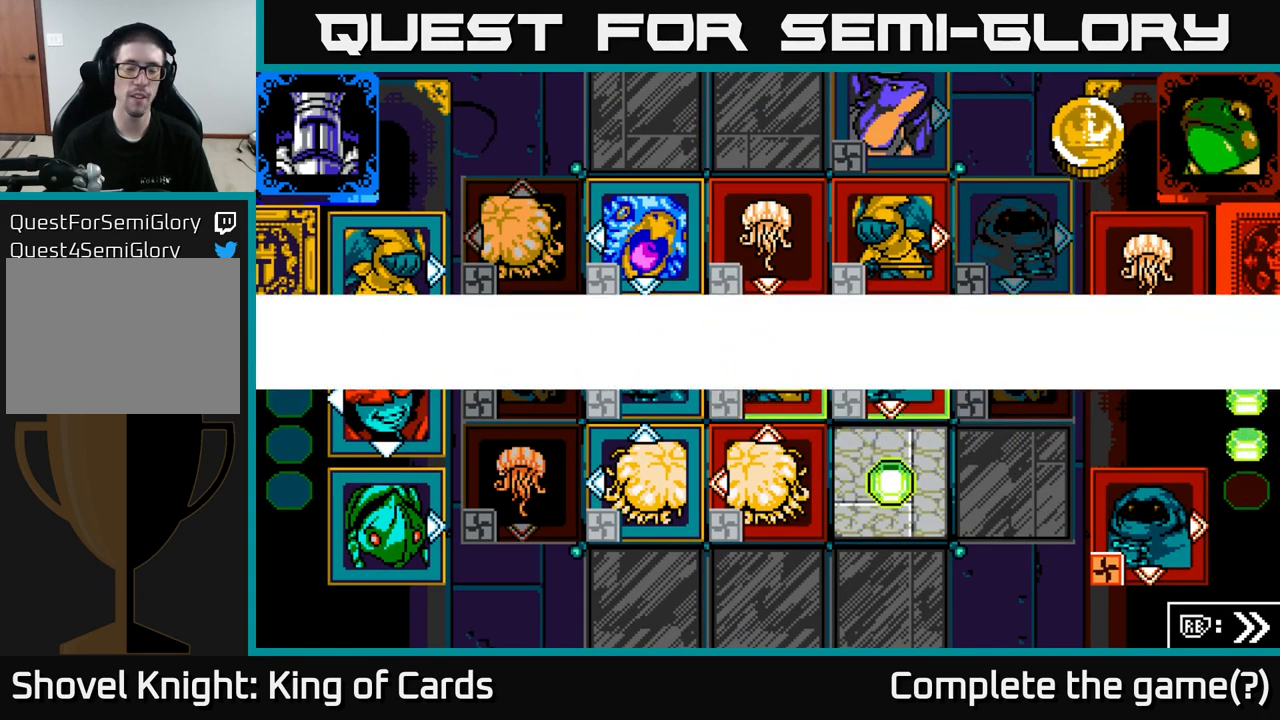
Gameplay with a controller (Xbox layout); each line is a JSON object with the inputs held at the frame after it. "events" lists button and stick changes between this image and that frame as [ms after this image, input, new state], when the widget could be followed in between.
{"buttons": ["A"], "left_stick": "center", "right_stick": "center", "events": [[433, "A", "down"]]}
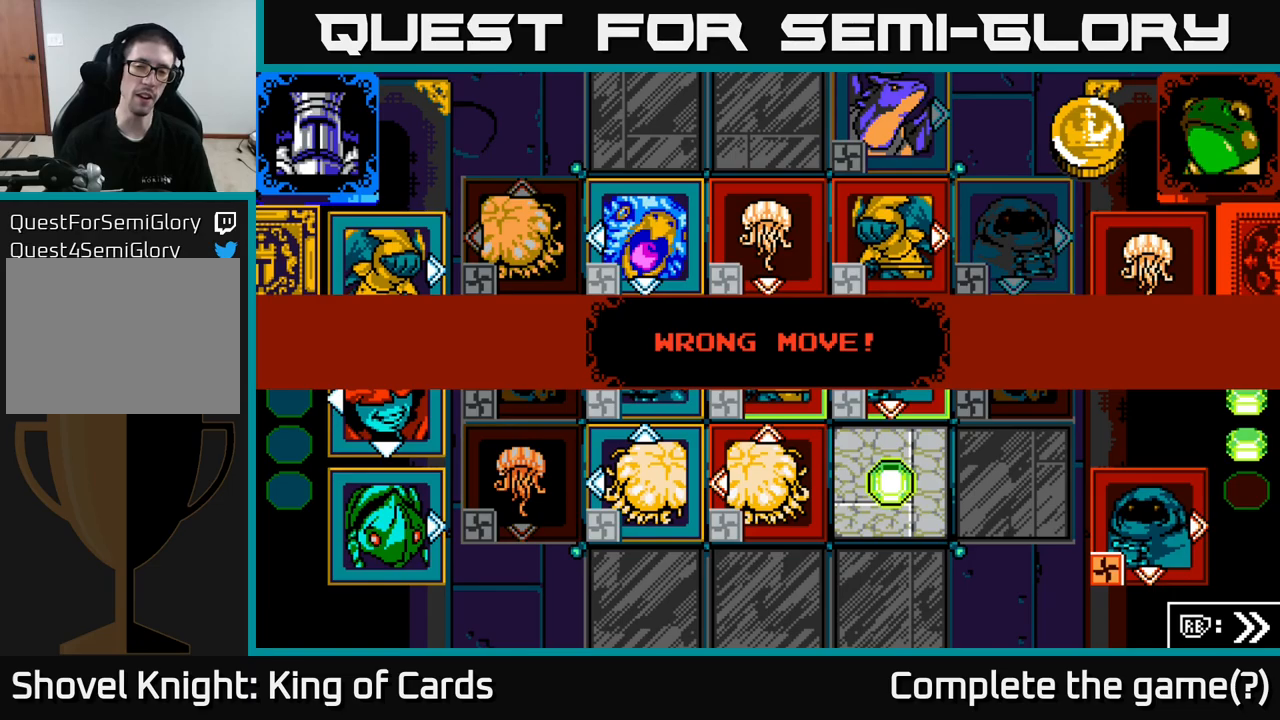
{"buttons": ["A"], "left_stick": "center", "right_stick": "center", "events": [[50, "X", "down"], [150, "left_stick", "right"], [183, "X", "up"], [233, "left_stick", "center"], [300, "X", "down"], [467, "X", "up"]]}
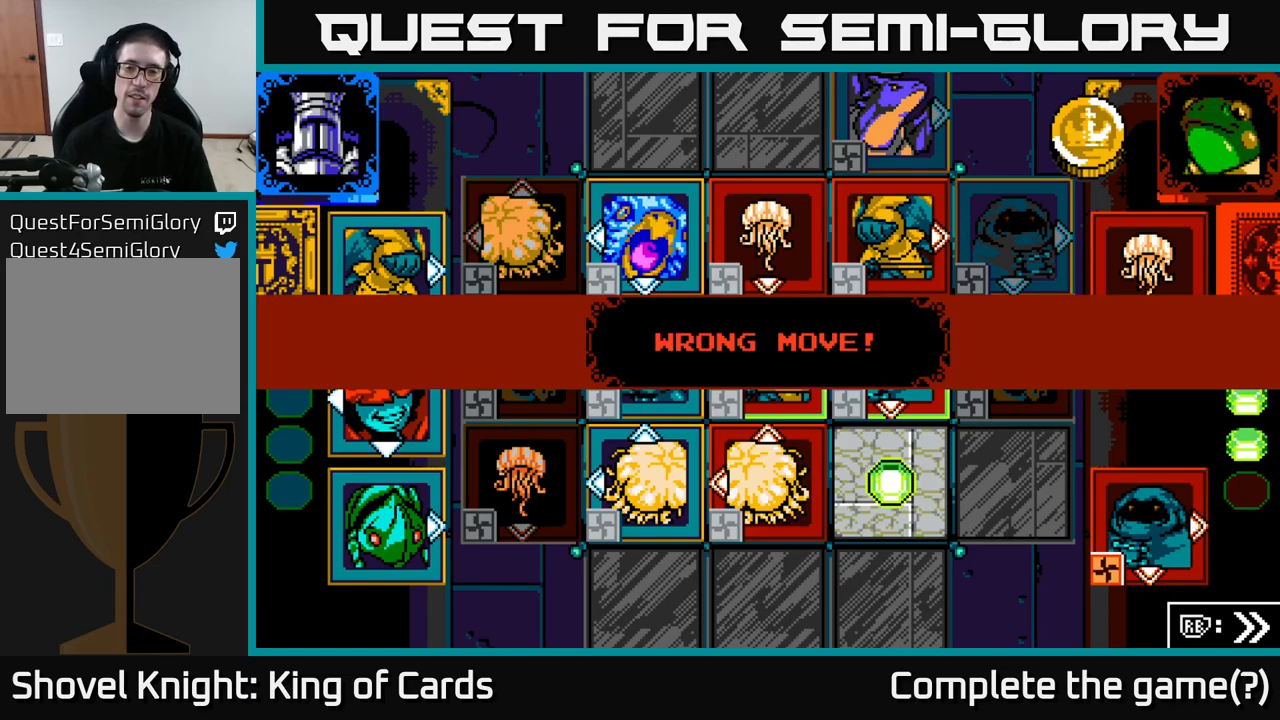
{"buttons": ["A", "X"], "left_stick": "center", "right_stick": "center", "events": [[50, "X", "down"], [100, "A", "up"], [183, "X", "up"], [200, "A", "down"], [333, "A", "up"], [467, "A", "down"], [500, "X", "down"]]}
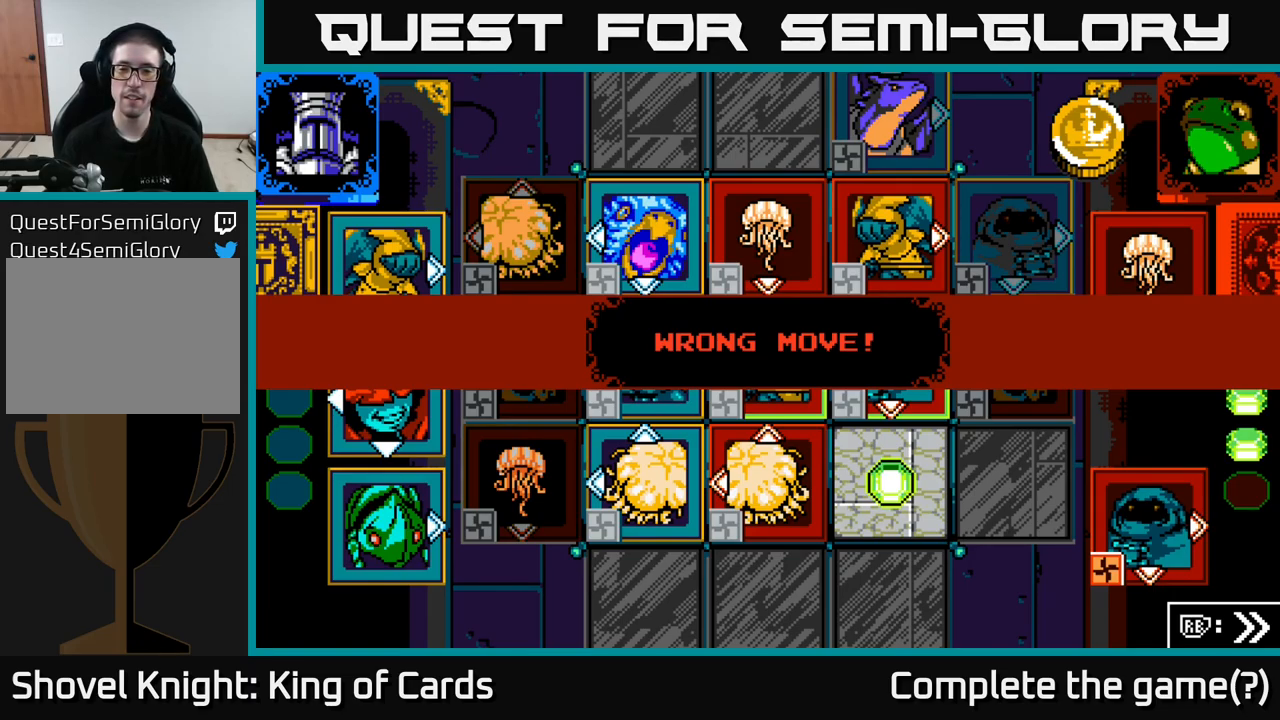
{"buttons": ["A"], "left_stick": "center", "right_stick": "center", "events": [[83, "A", "up"], [217, "X", "up"], [333, "A", "down"]]}
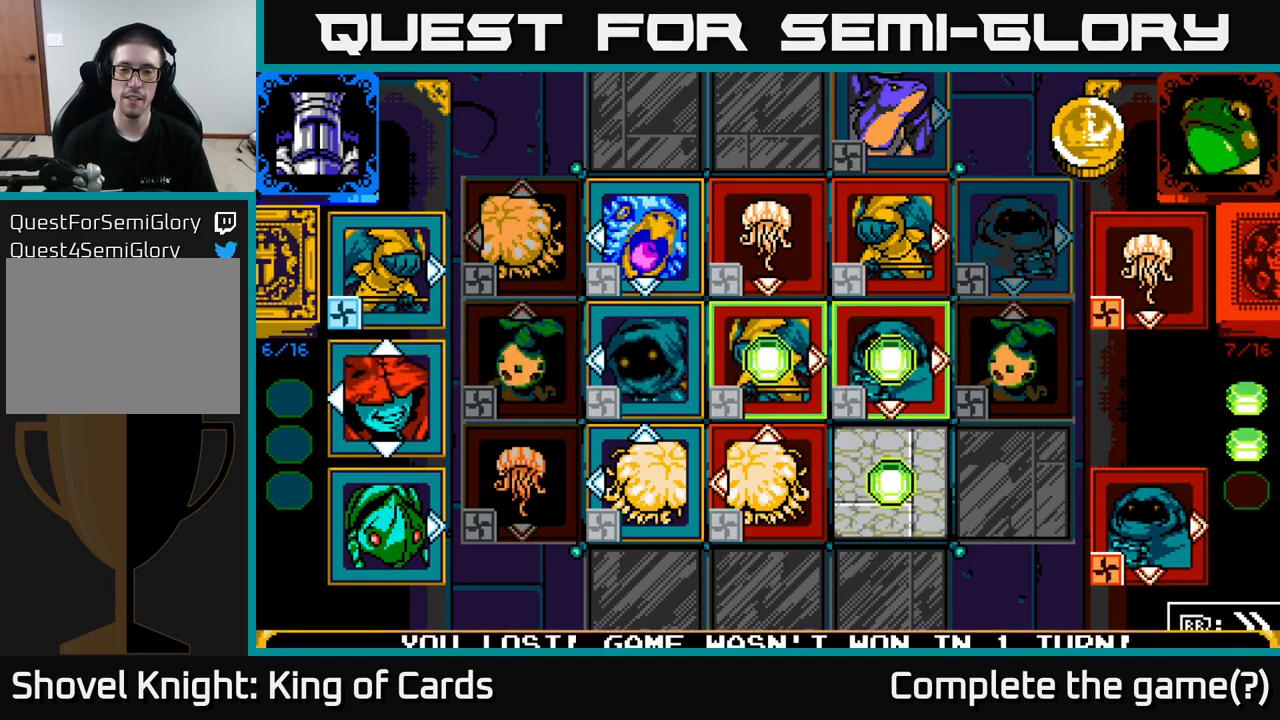
{"buttons": [], "left_stick": "center", "right_stick": "center", "events": [[17, "A", "up"], [150, "X", "down"], [267, "A", "down"], [283, "X", "up"], [400, "A", "up"]]}
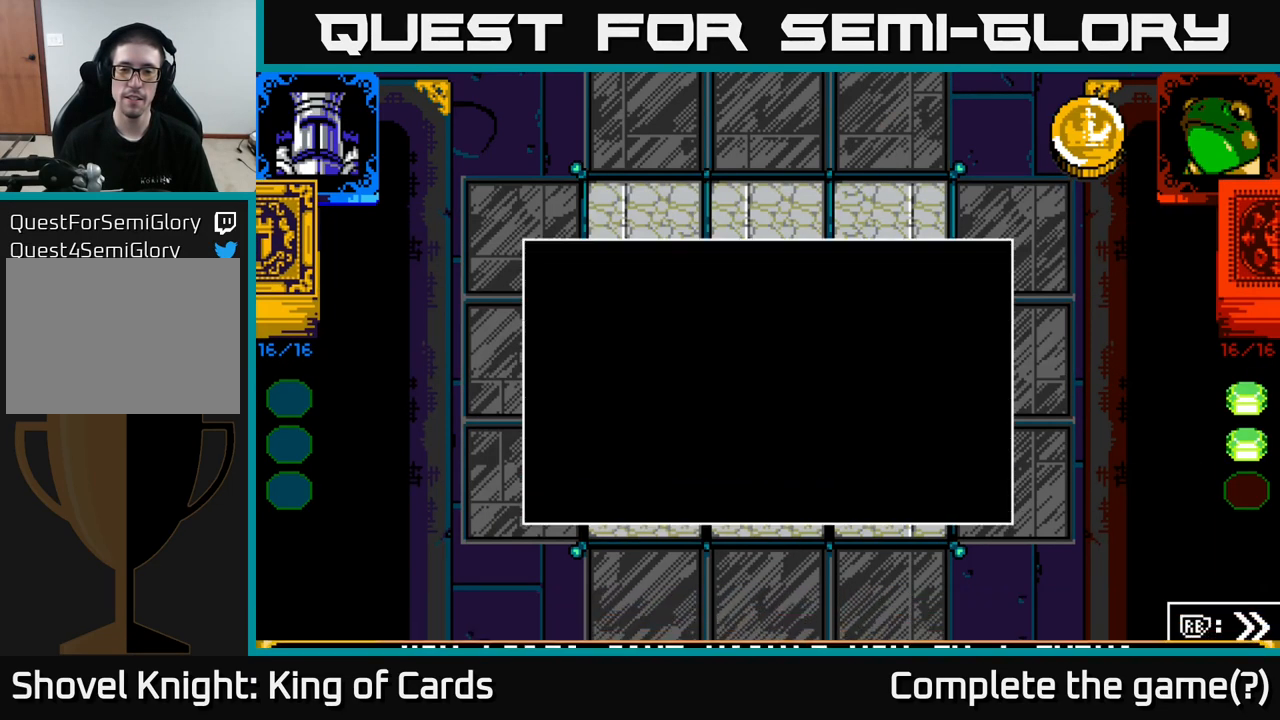
{"buttons": [], "left_stick": "center", "right_stick": "center", "events": []}
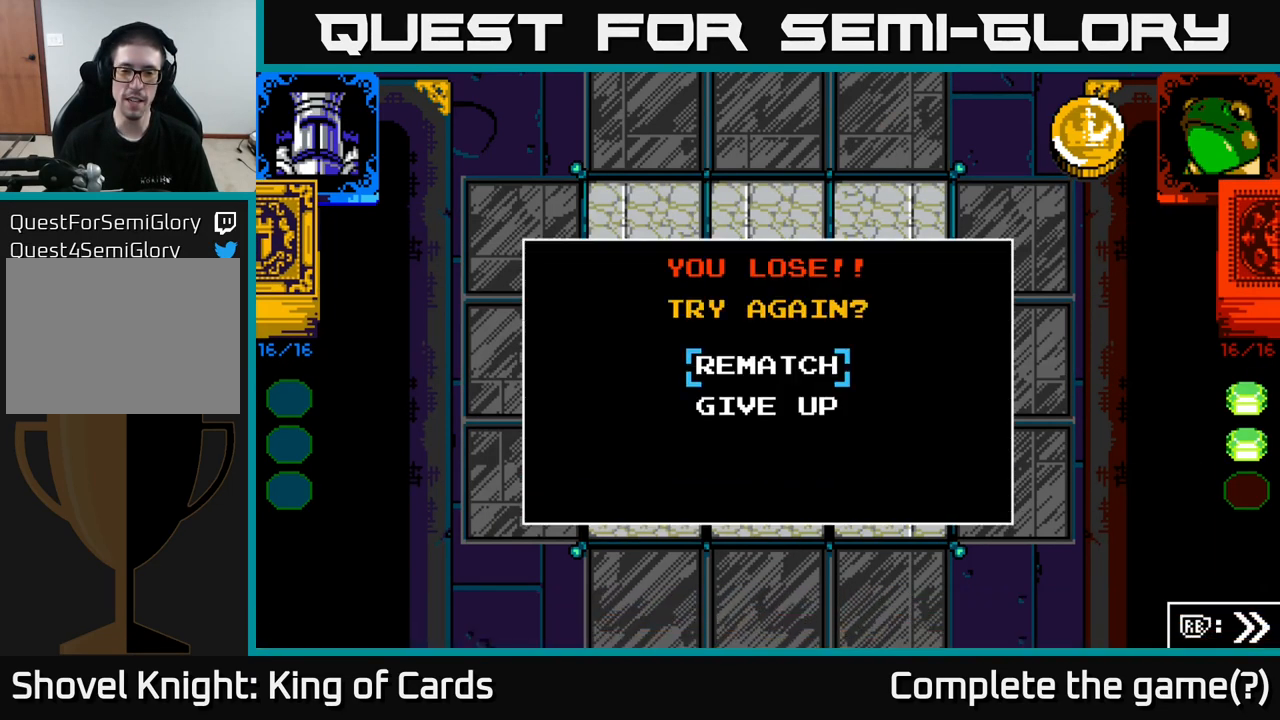
{"buttons": [], "left_stick": "center", "right_stick": "center", "events": [[117, "A", "down"], [317, "A", "up"]]}
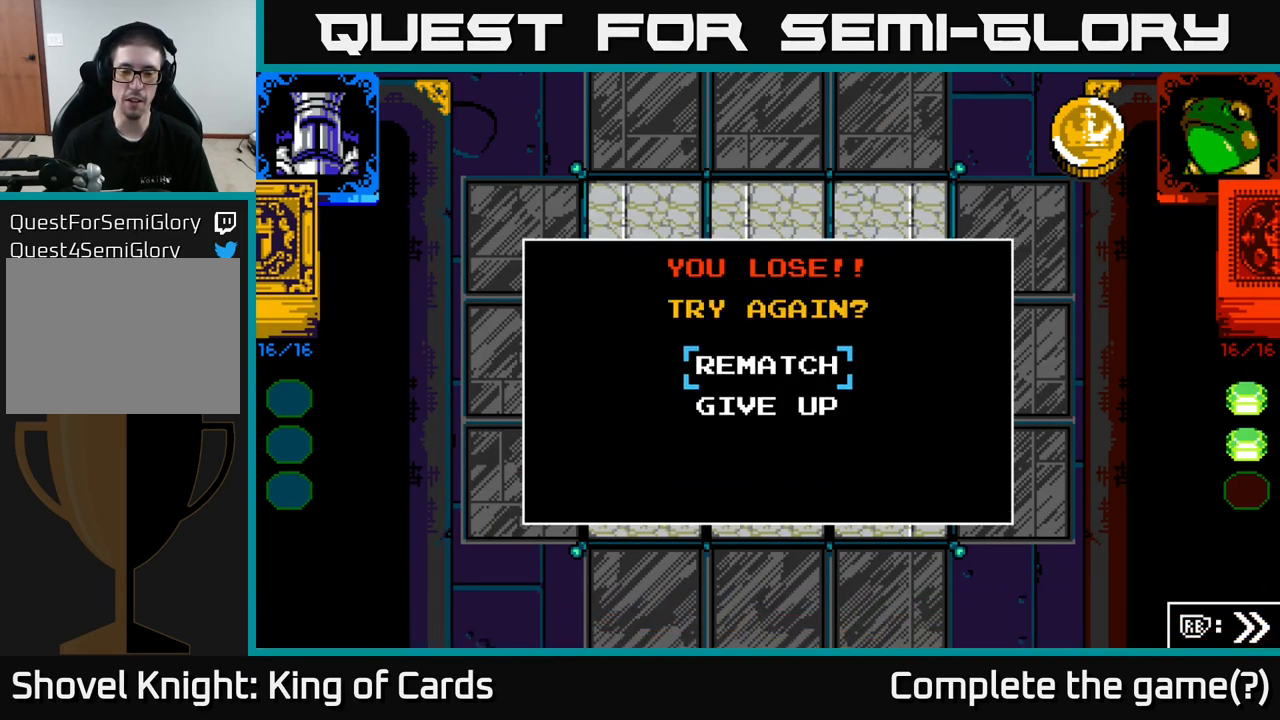
{"buttons": [], "left_stick": "center", "right_stick": "center", "events": []}
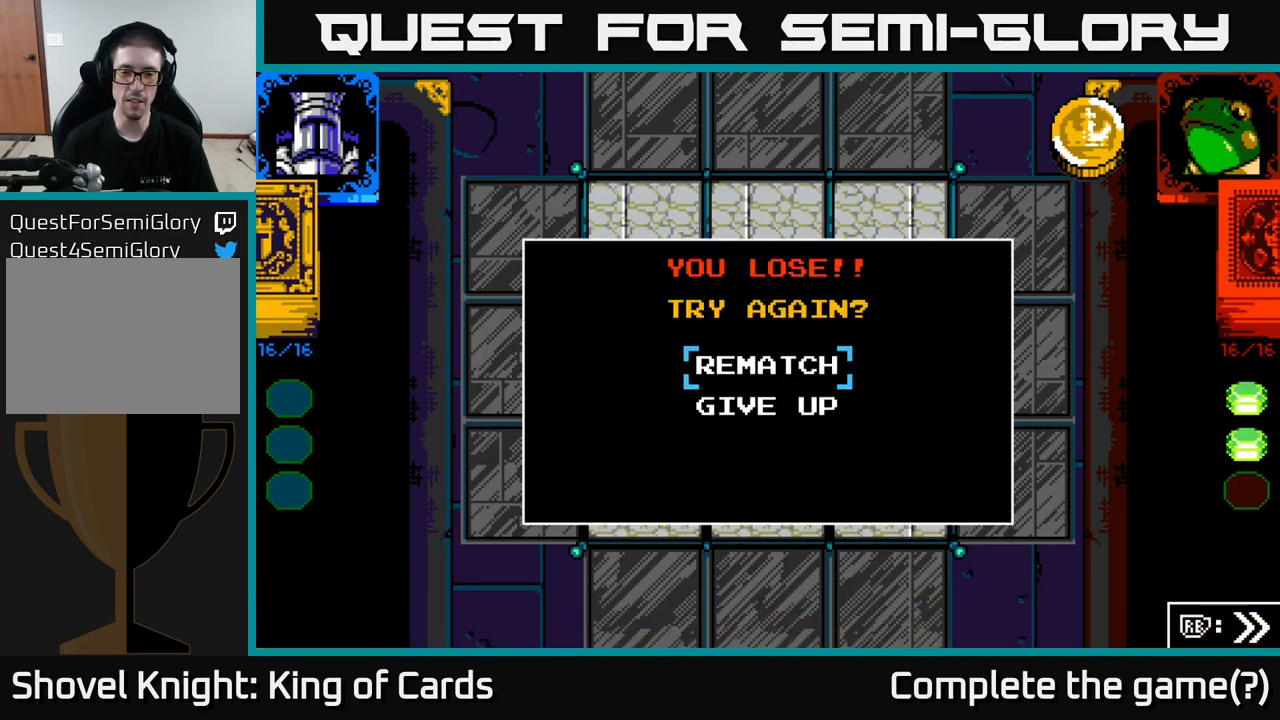
{"buttons": [], "left_stick": "center", "right_stick": "center", "events": []}
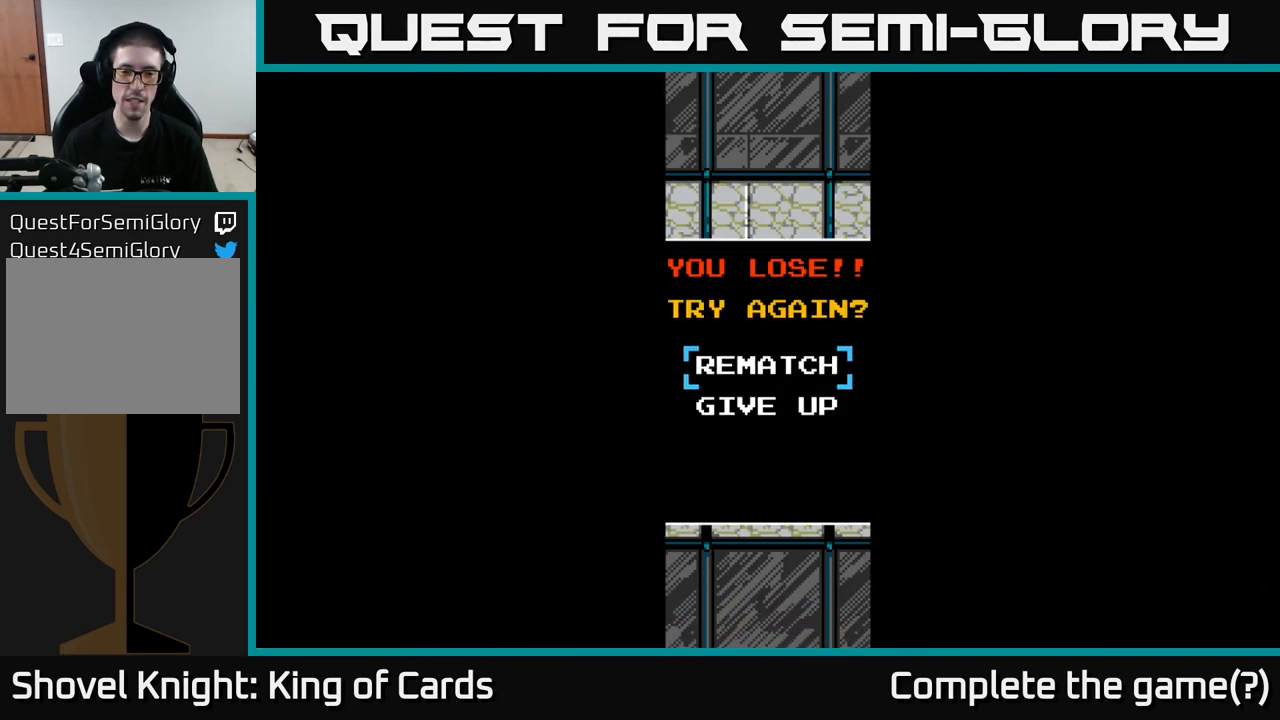
{"buttons": [], "left_stick": "center", "right_stick": "center", "events": []}
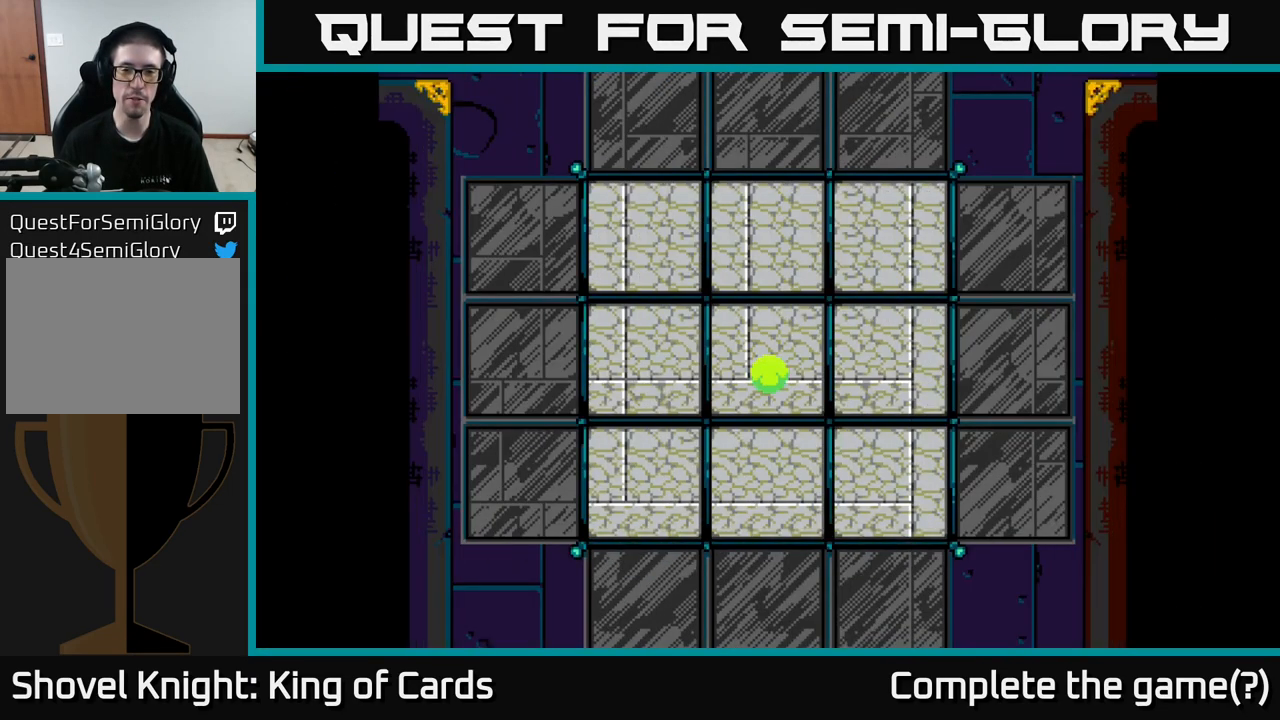
{"buttons": ["A"], "left_stick": "center", "right_stick": "center", "events": [[499, "A", "down"]]}
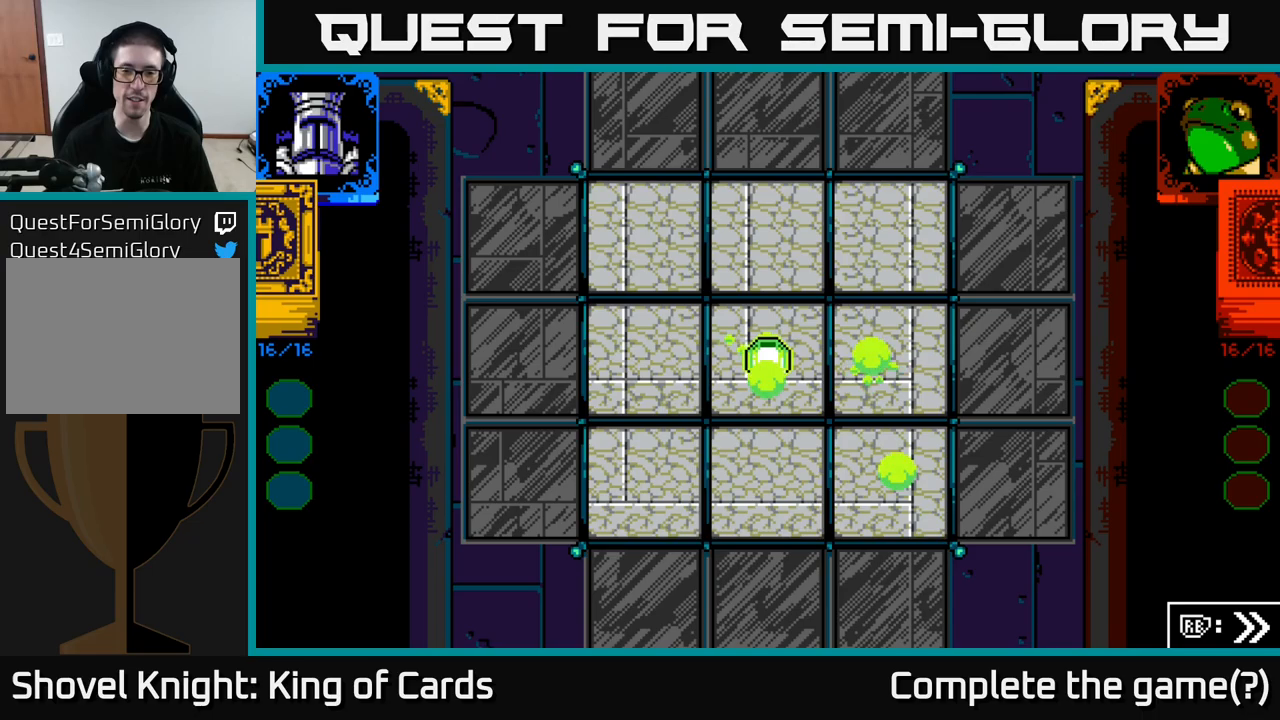
{"buttons": [], "left_stick": "center", "right_stick": "center", "events": [[350, "A", "up"]]}
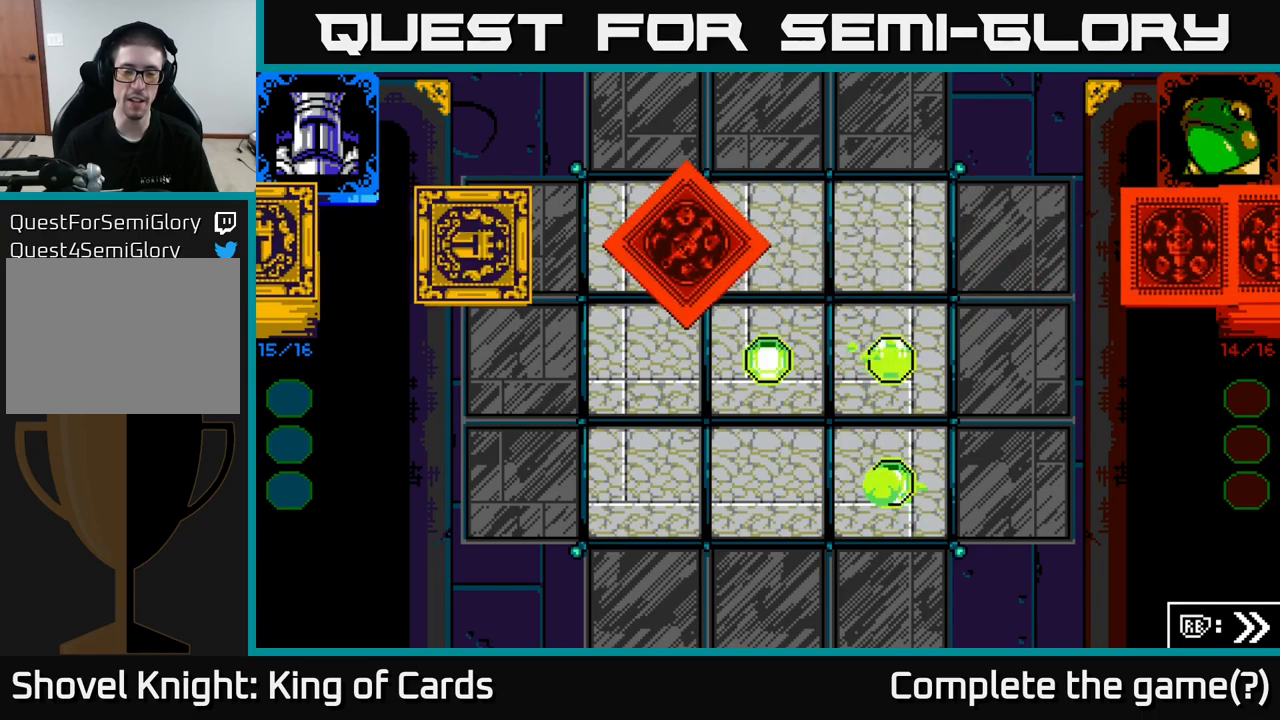
{"buttons": [], "left_stick": "center", "right_stick": "center", "events": []}
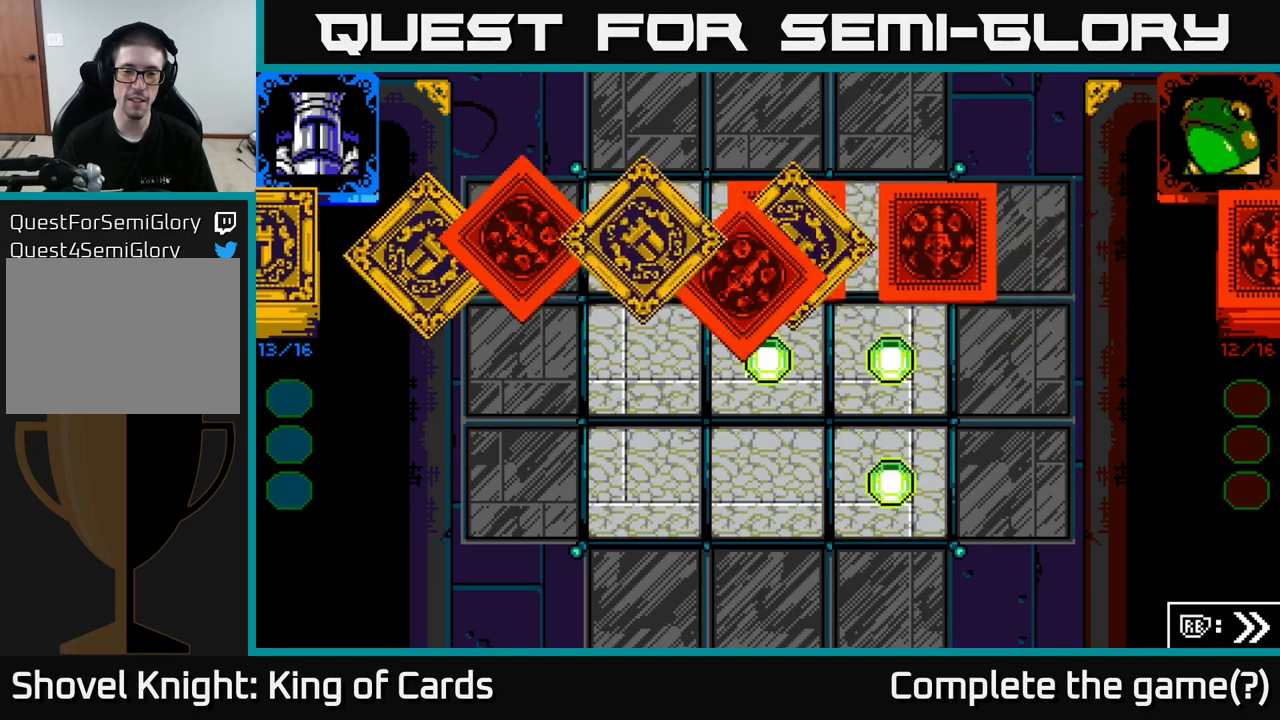
{"buttons": [], "left_stick": "center", "right_stick": "center", "events": [[184, "A", "down"], [350, "A", "up"]]}
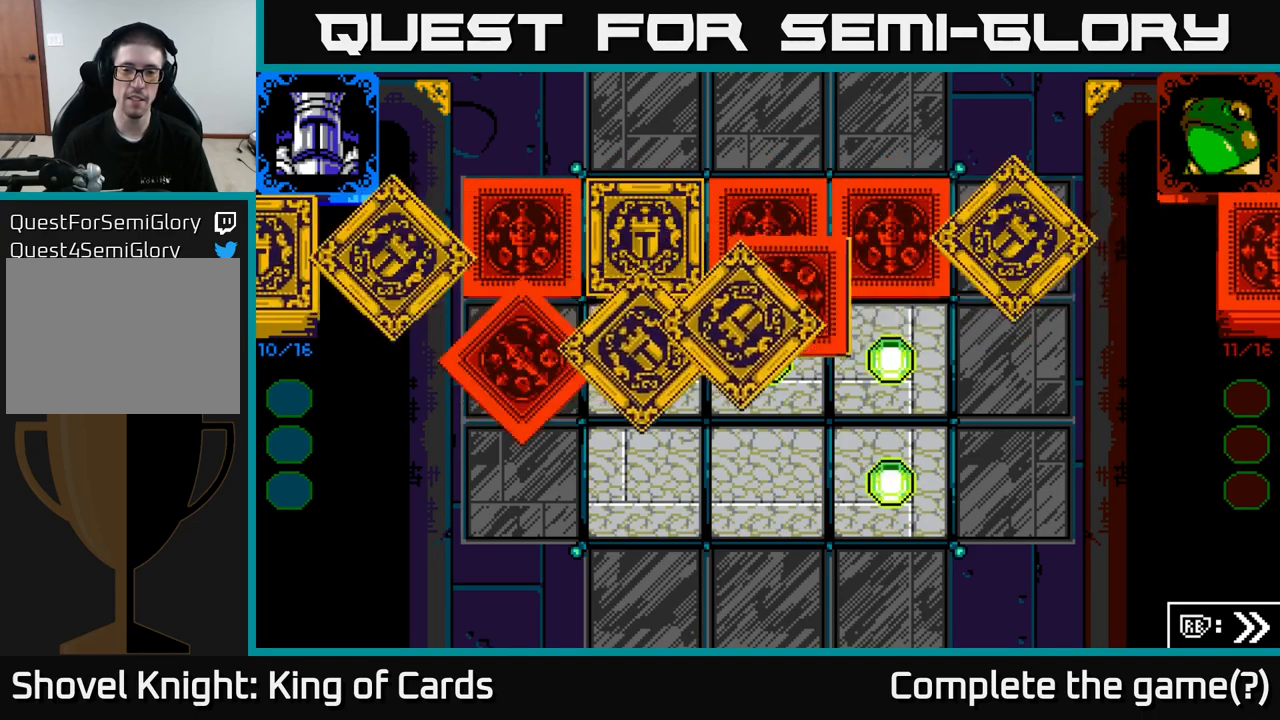
{"buttons": [], "left_stick": "center", "right_stick": "center", "events": []}
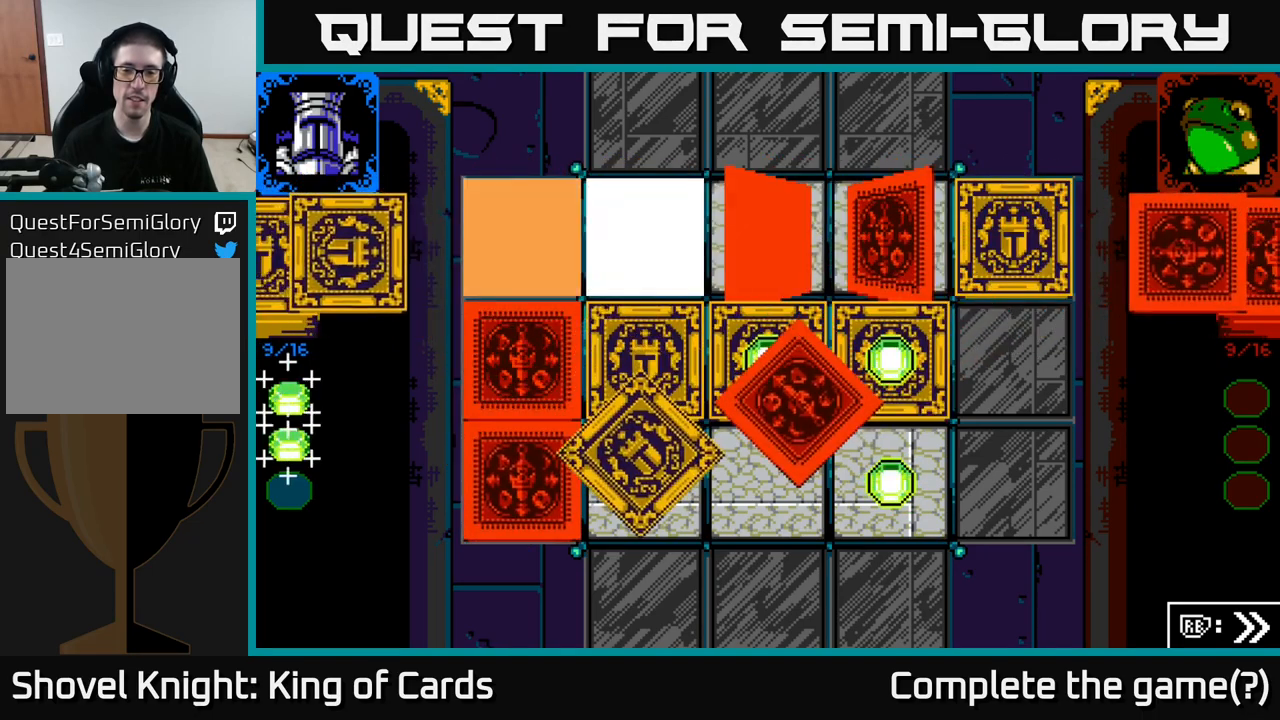
{"buttons": [], "left_stick": "center", "right_stick": "center", "events": []}
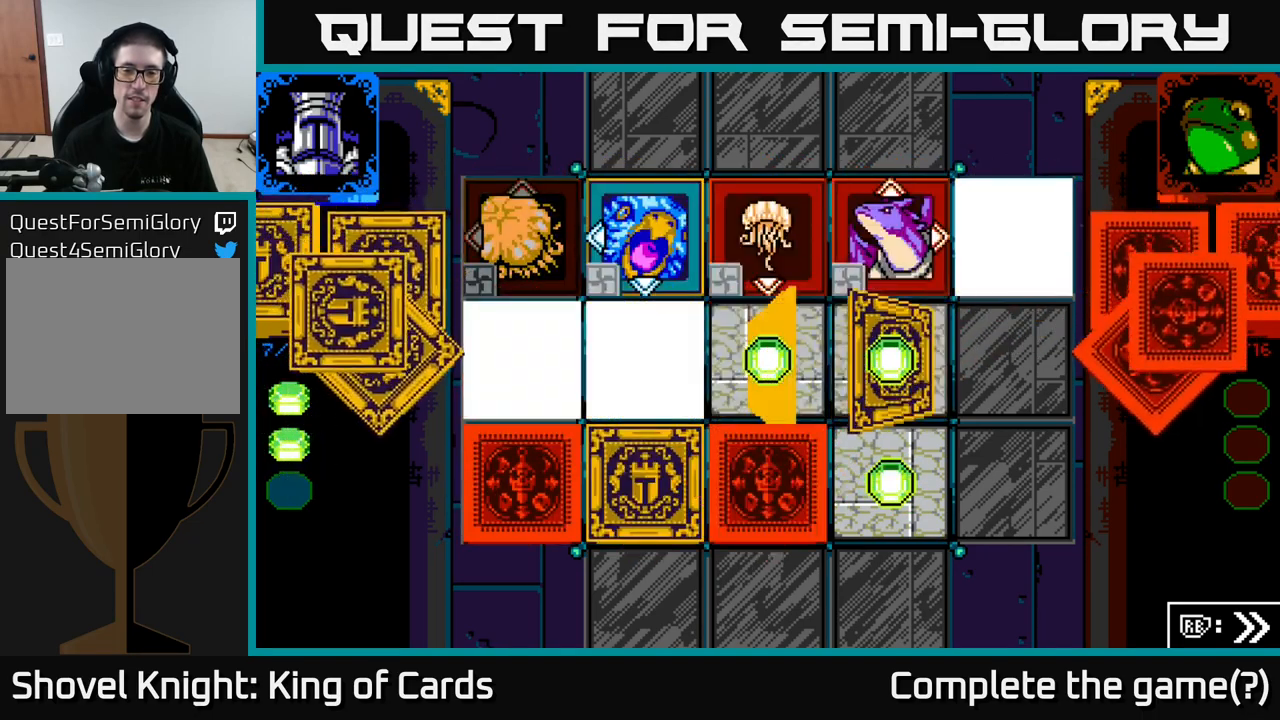
{"buttons": [], "left_stick": "center", "right_stick": "center", "events": []}
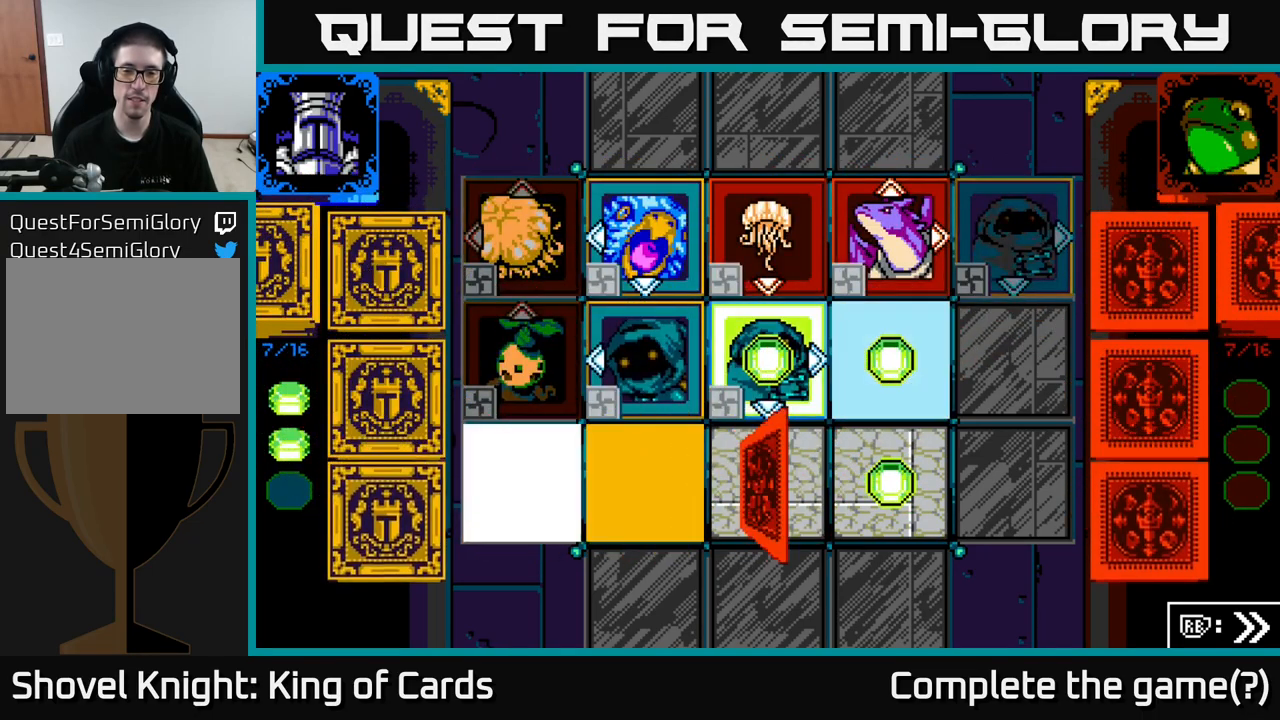
{"buttons": [], "left_stick": "center", "right_stick": "center", "events": []}
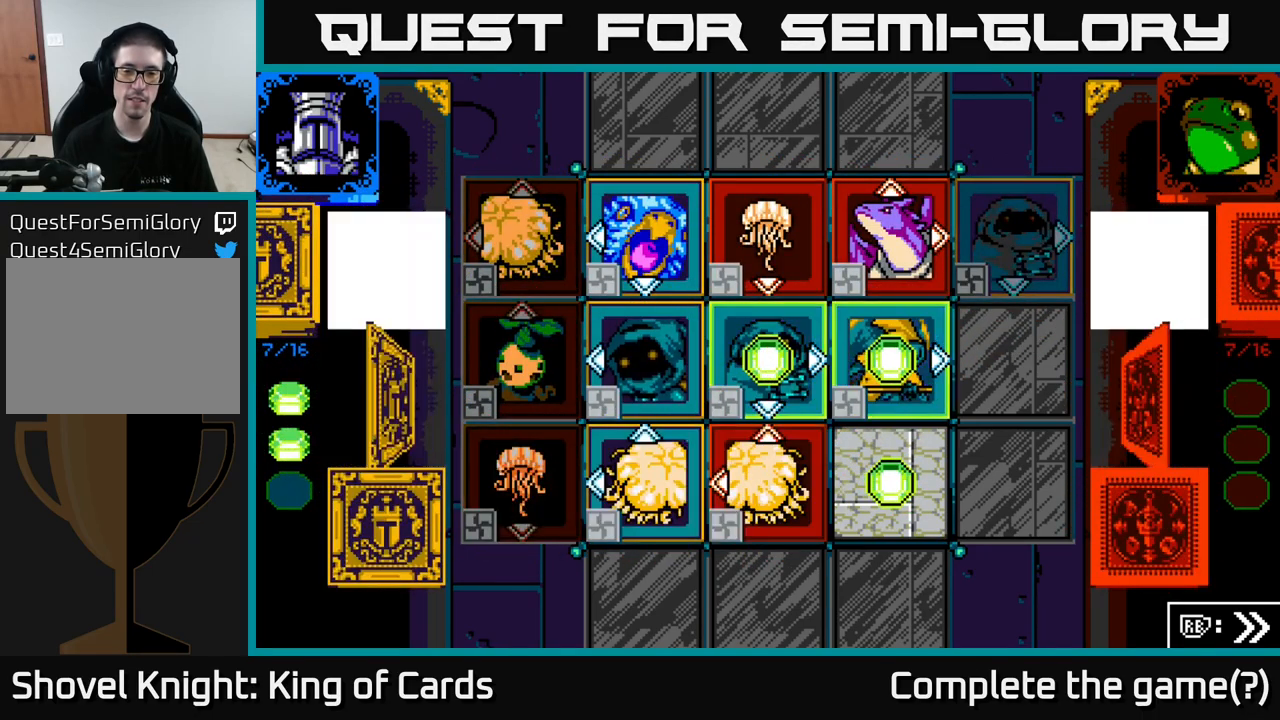
{"buttons": [], "left_stick": "center", "right_stick": "center", "events": []}
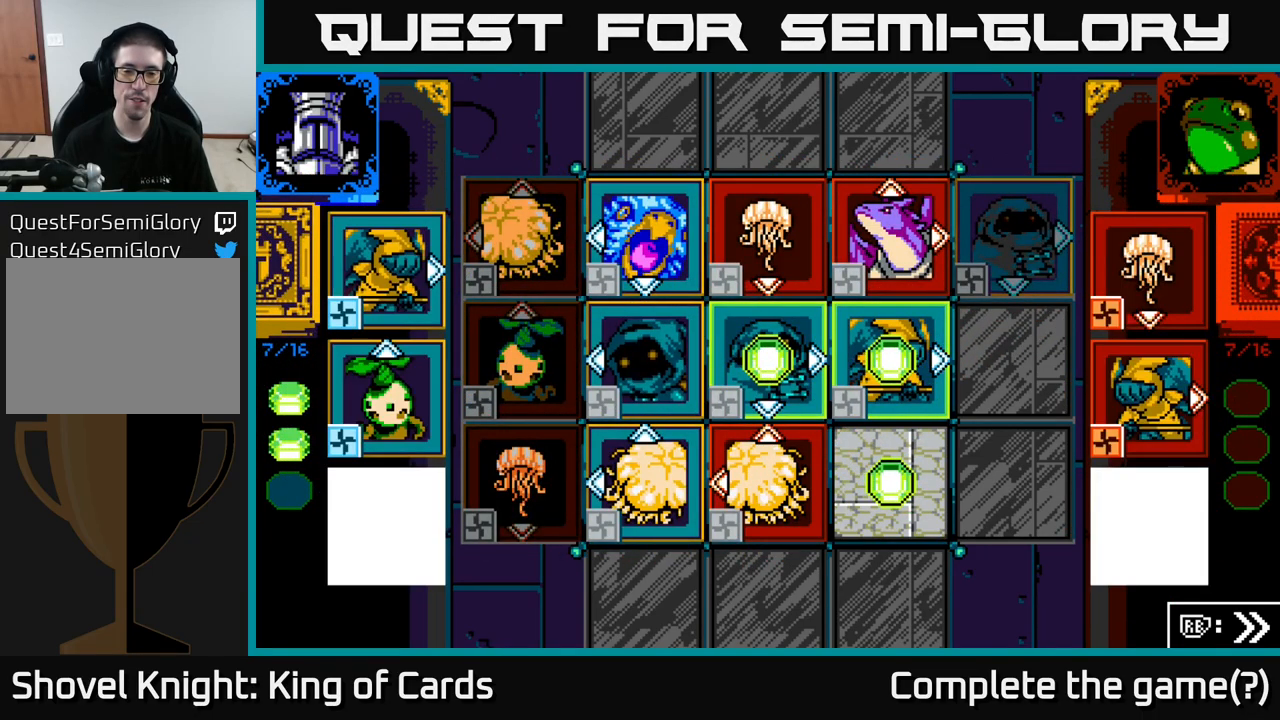
{"buttons": [], "left_stick": "center", "right_stick": "center", "events": []}
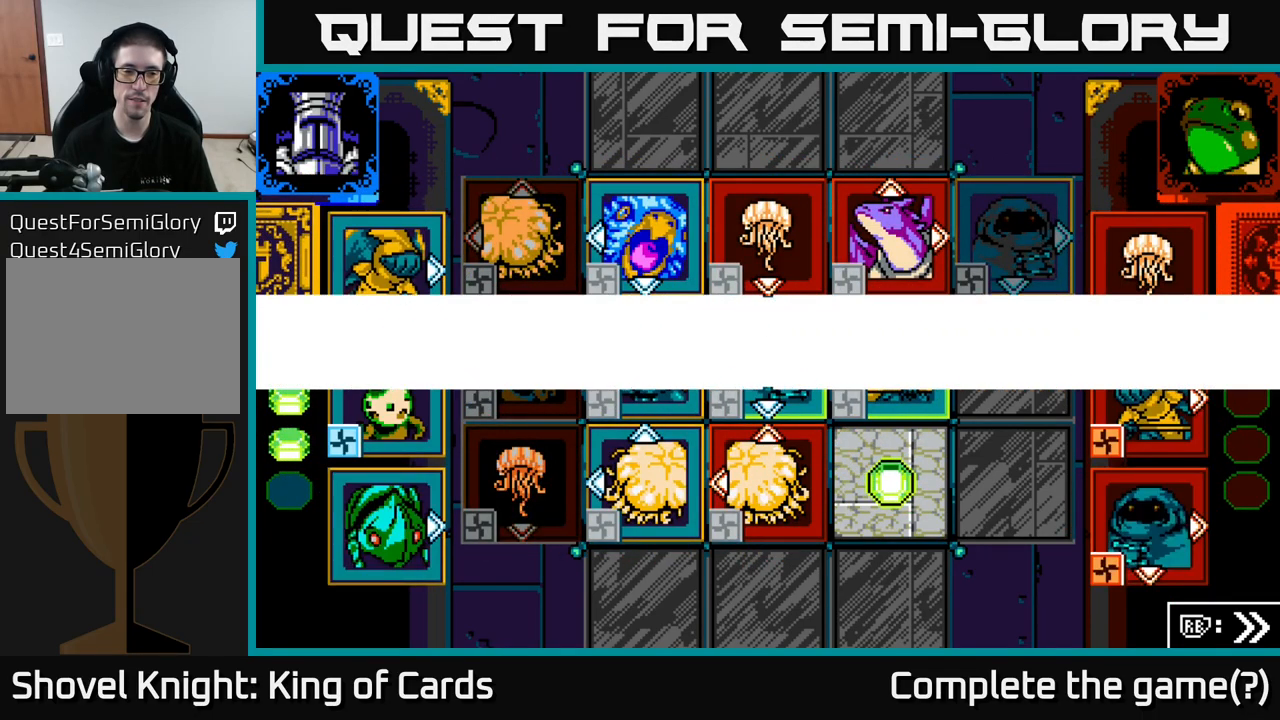
{"buttons": [], "left_stick": "center", "right_stick": "center", "events": [[350, "A", "down"], [501, "A", "up"]]}
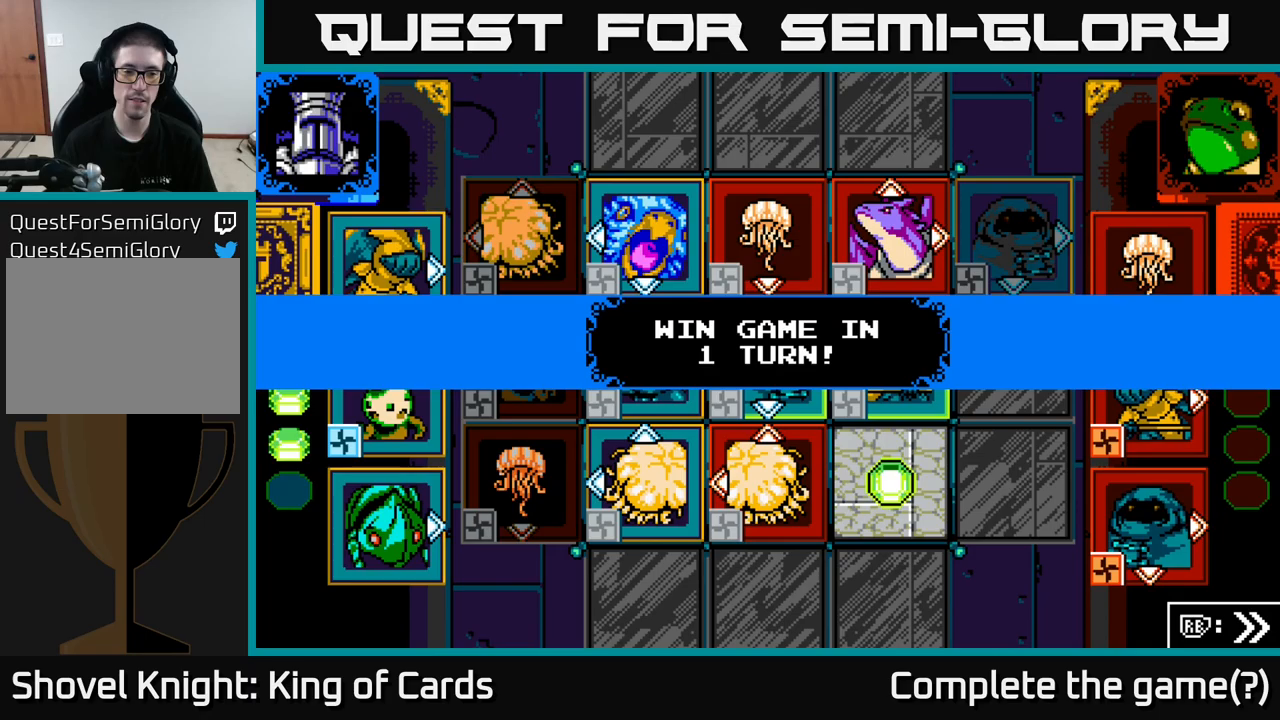
{"buttons": [], "left_stick": "center", "right_stick": "center", "events": [[216, "A", "down"], [416, "A", "up"]]}
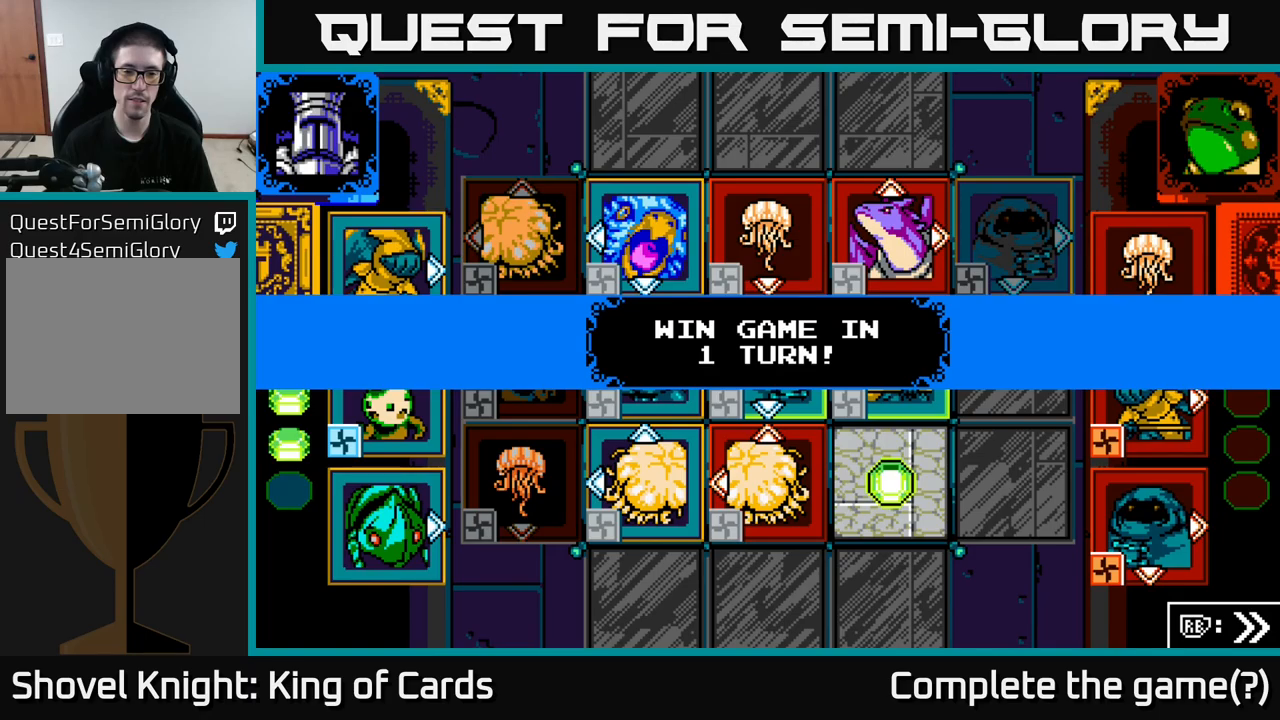
{"buttons": [], "left_stick": "center", "right_stick": "center", "events": [[50, "X", "down"], [183, "A", "down"], [216, "X", "up"], [350, "A", "up"]]}
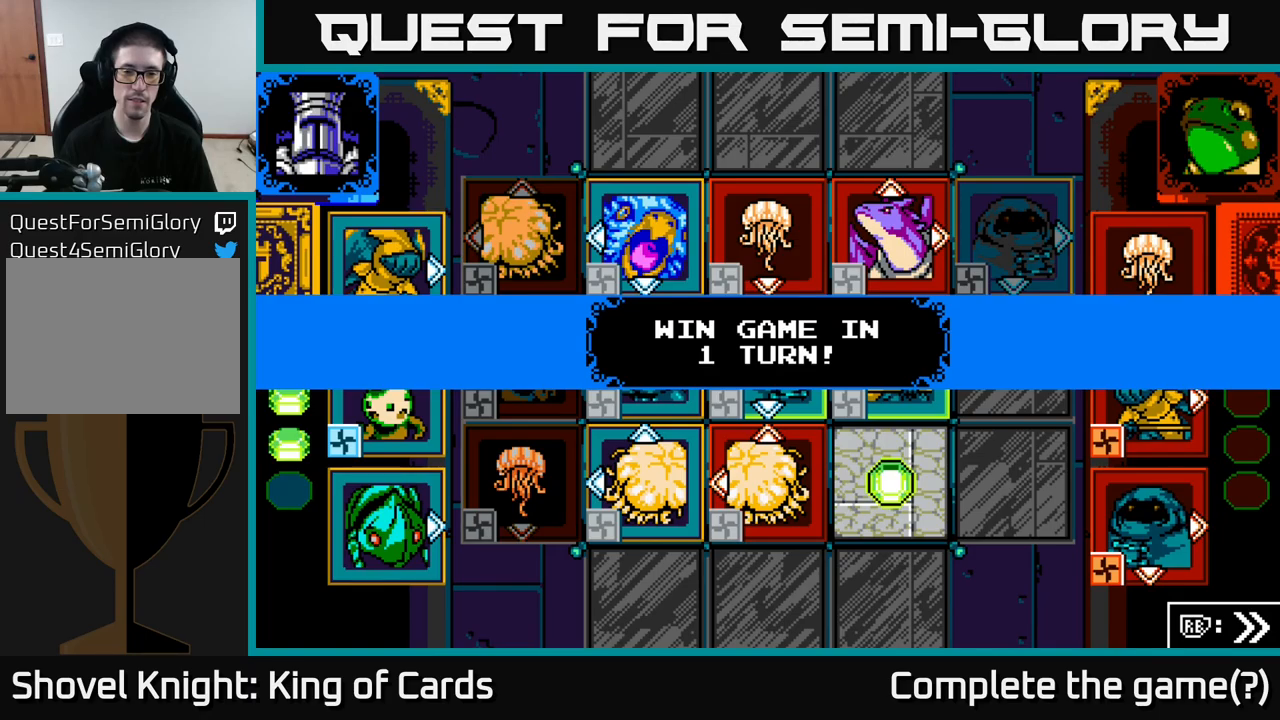
{"buttons": ["X"], "left_stick": "center", "right_stick": "center", "events": [[33, "A", "down"], [233, "A", "up"], [383, "X", "down"]]}
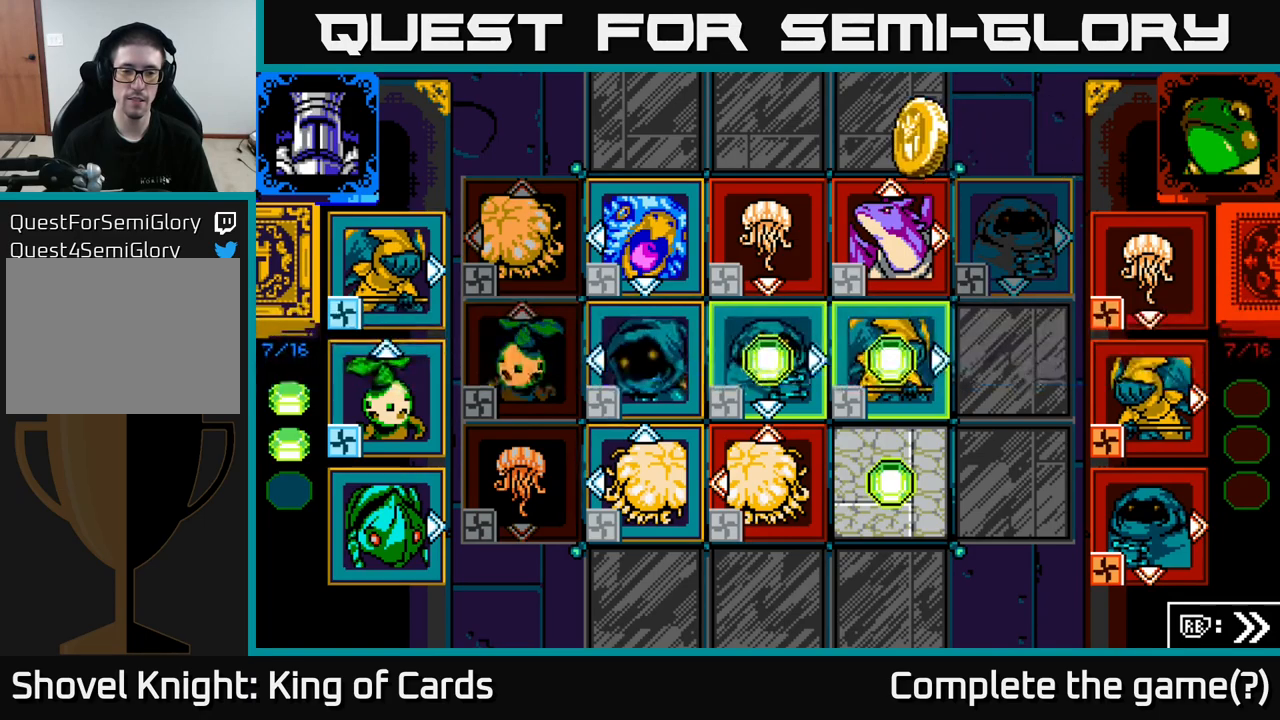
{"buttons": ["DPAD_LEFT"], "left_stick": "center", "right_stick": "center", "events": [[16, "X", "up"], [500, "DPAD_LEFT", "down"]]}
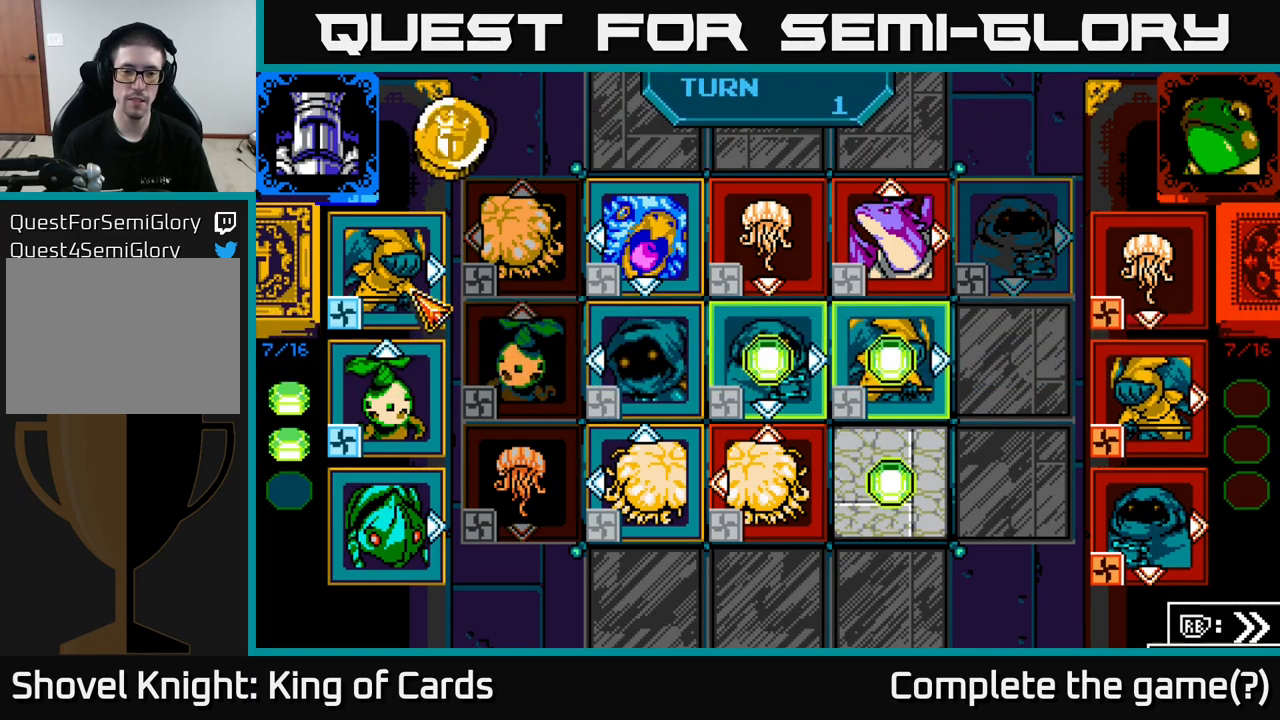
{"buttons": [], "left_stick": "center", "right_stick": "center", "events": [[100, "DPAD_LEFT", "up"], [166, "DPAD_DOWN", "down"], [266, "DPAD_DOWN", "up"], [400, "DPAD_DOWN", "down"], [483, "DPAD_DOWN", "up"]]}
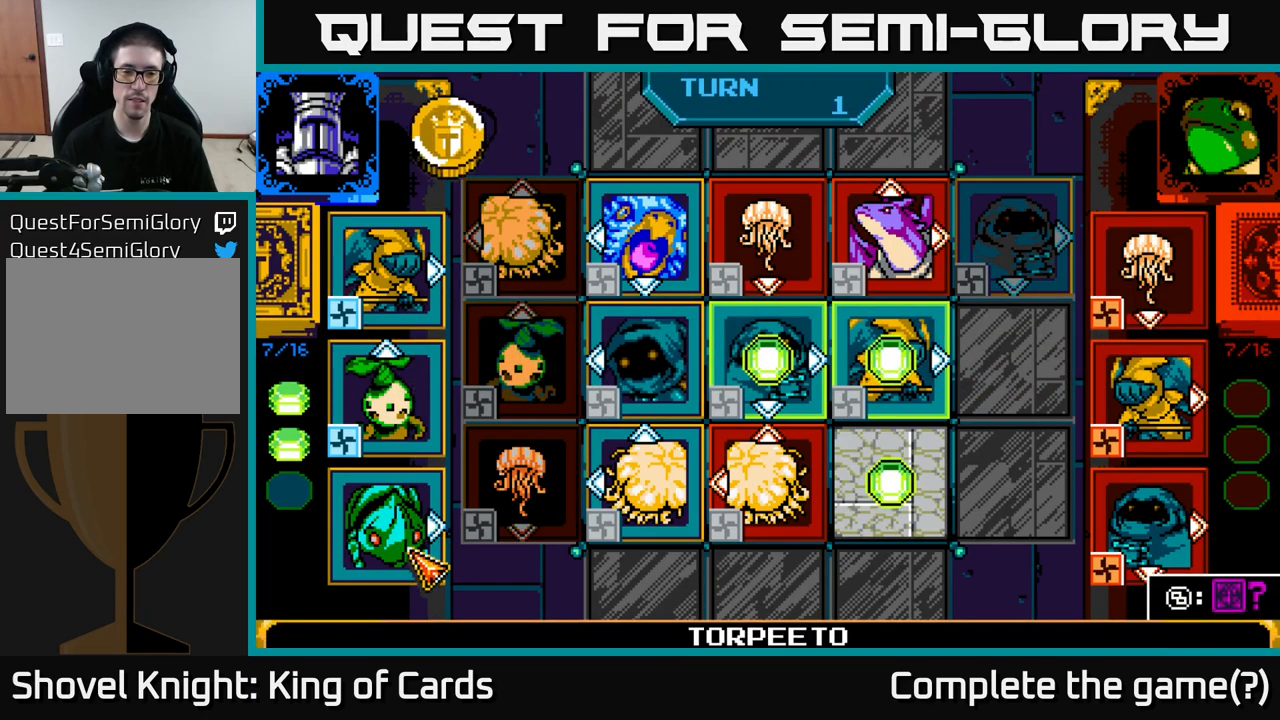
{"buttons": [], "left_stick": "center", "right_stick": "center", "events": [[133, "A", "down"], [300, "A", "up"], [333, "DPAD_UP", "down"], [433, "DPAD_UP", "up"]]}
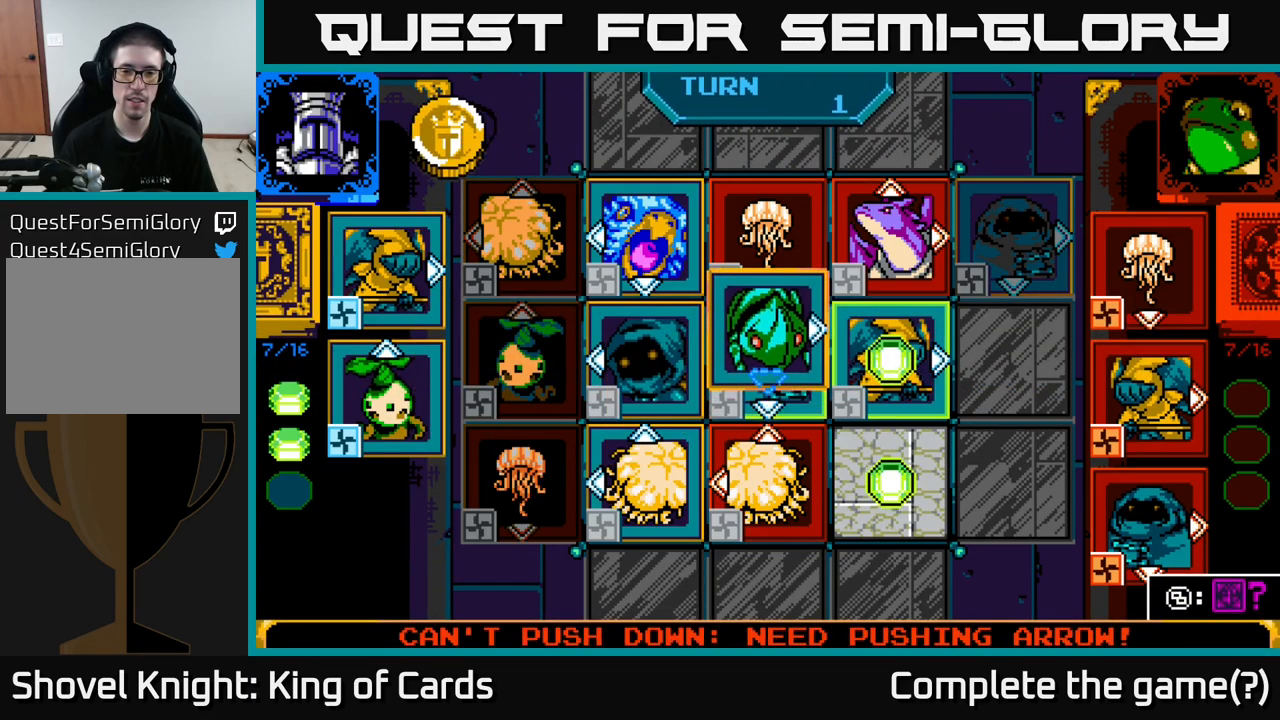
{"buttons": [], "left_stick": "center", "right_stick": "center", "events": [[83, "DPAD_LEFT", "down"], [216, "DPAD_LEFT", "up"]]}
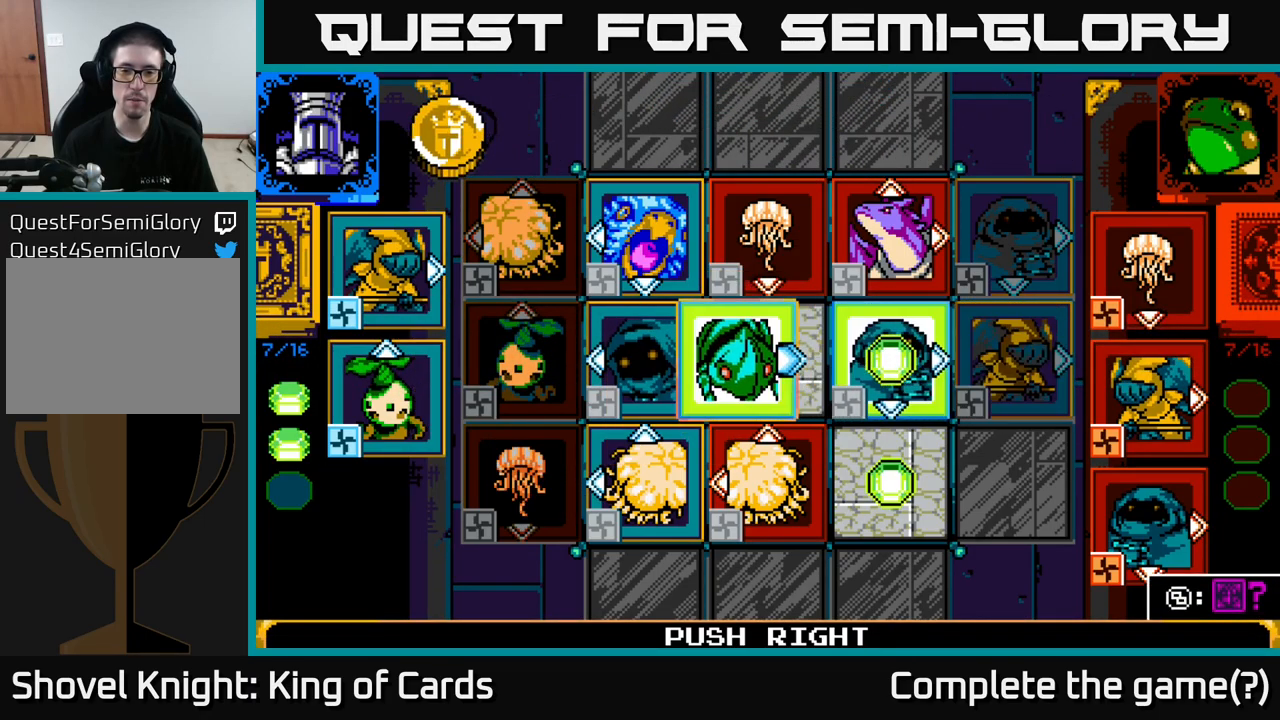
{"buttons": [], "left_stick": "center", "right_stick": "center", "events": []}
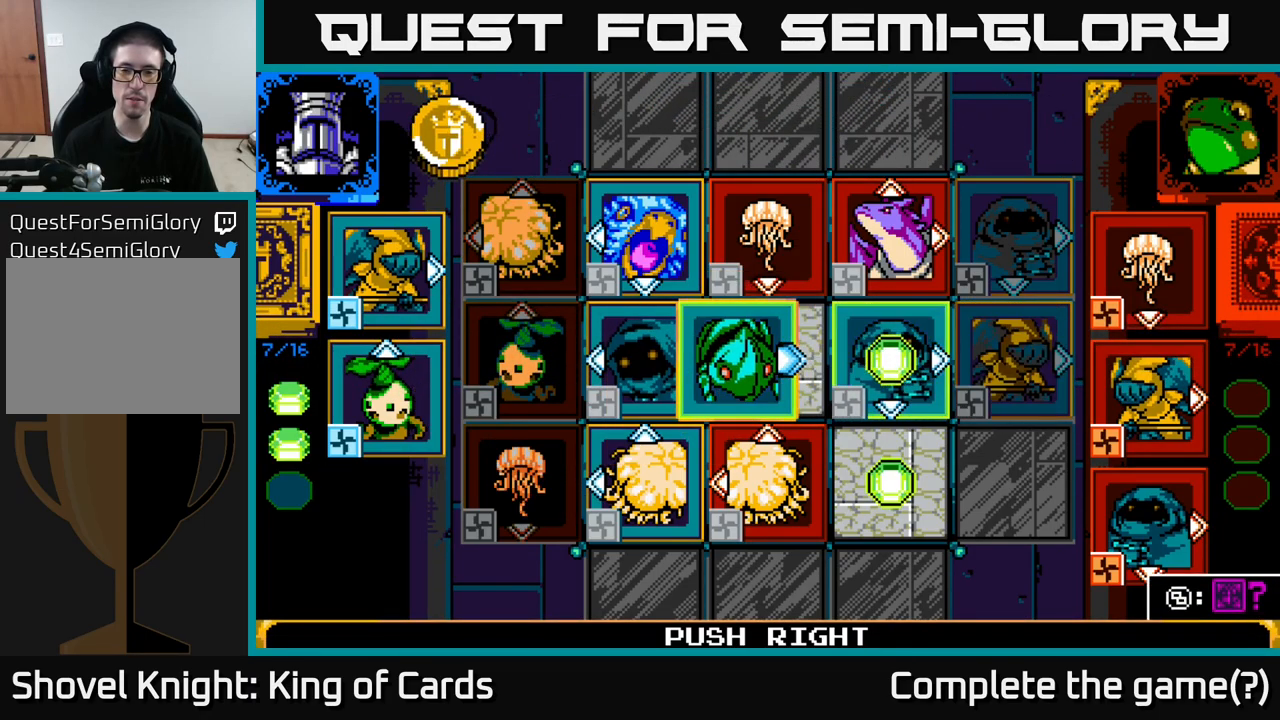
{"buttons": [], "left_stick": "center", "right_stick": "center", "events": []}